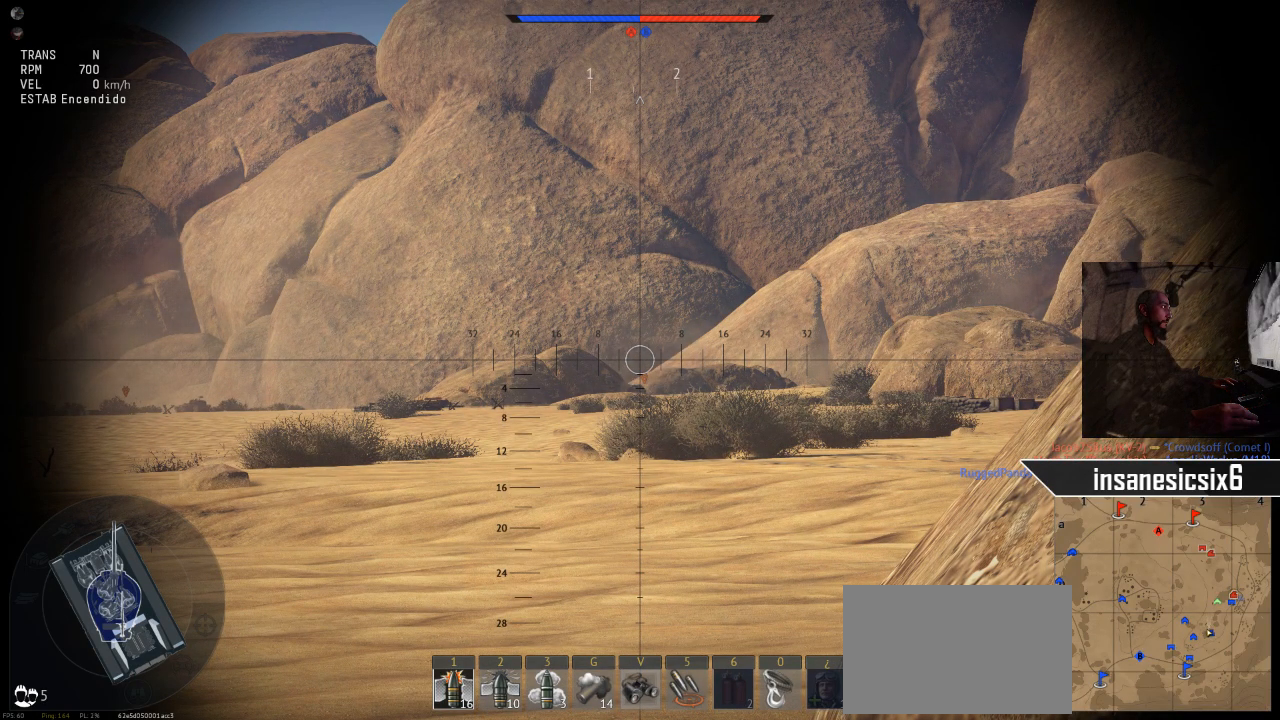
Gameplay with keyboard and mouse; each line is a JSON object with the keys and mouse buttons held at the frame after it. "events" lists presses ("down") and releases ("up") of "1", "2", "3", "4", "5", "a", "alt", "c", "caps_lock", "ctrl", "d", "e", "f", "g", "q", "r", "s", "shift", "space", "t", "tab", "v", "w", "x", "z", "mouse_left", "mouse_wheel" and "mouse_right" between this image and that frame as [ms after this image, input, new state], when the widget could be followed in between. "mouse_left", "mouse_wheel", "mouse_right" = the "left", "wheel", "right" buttons of the "mouse" list. No other keys are recorded. "wheel" means that the mouse wheel is clicked or scrolled. "mouse_move" is the direction in which the mouse moves at that frame (one of eight, or "still"), when it could be read.
{"keys": [], "mouse": [], "mouse_move": "left", "events": []}
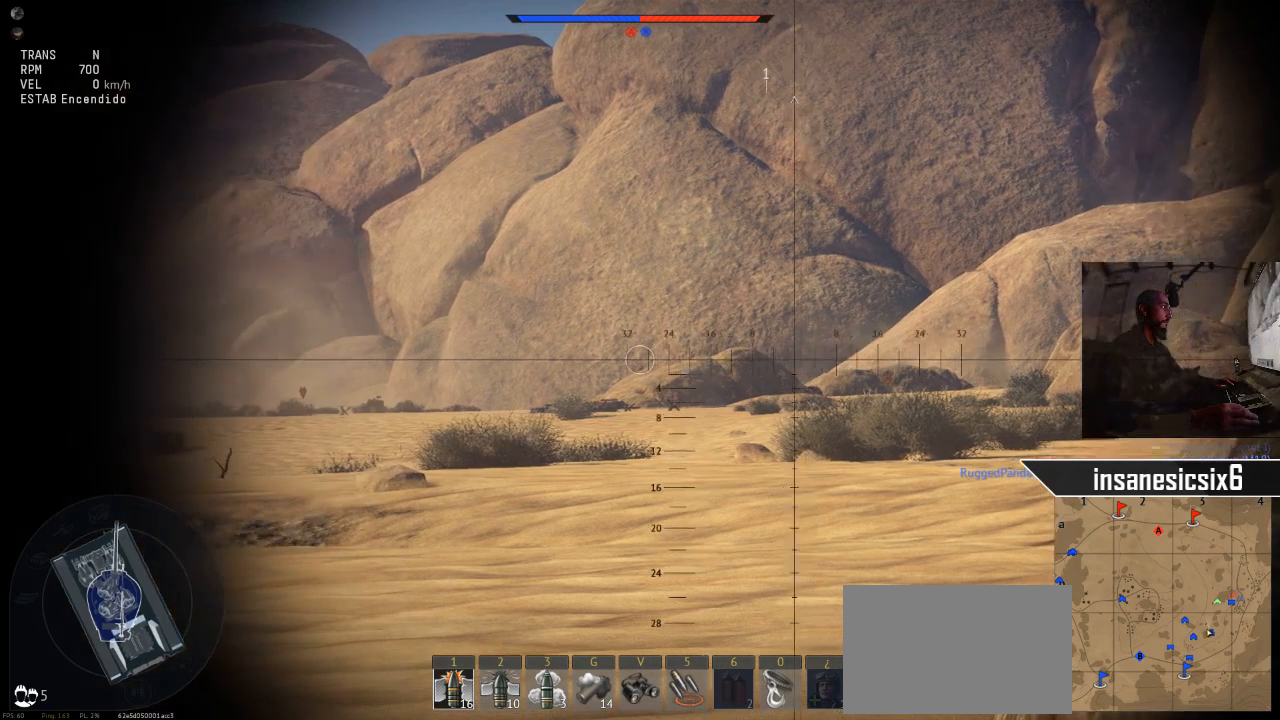
{"keys": [], "mouse": [], "mouse_move": "still", "events": []}
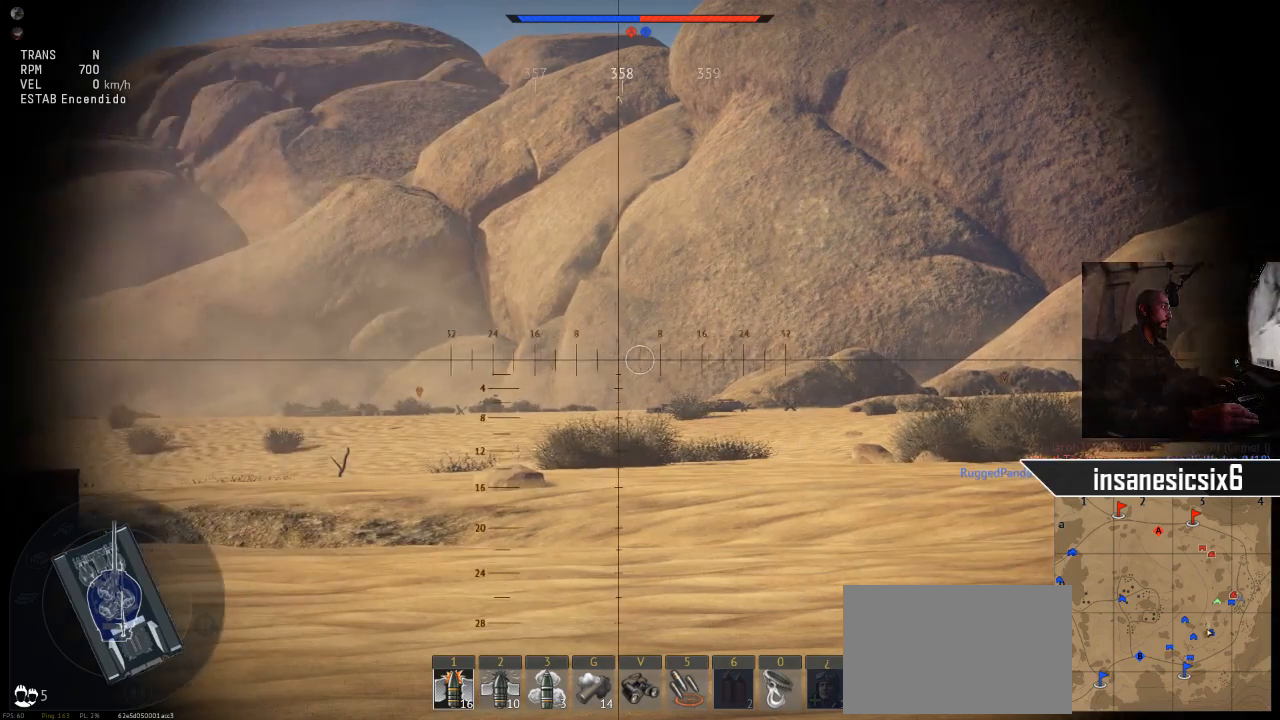
{"keys": [], "mouse": [], "mouse_move": "still", "events": []}
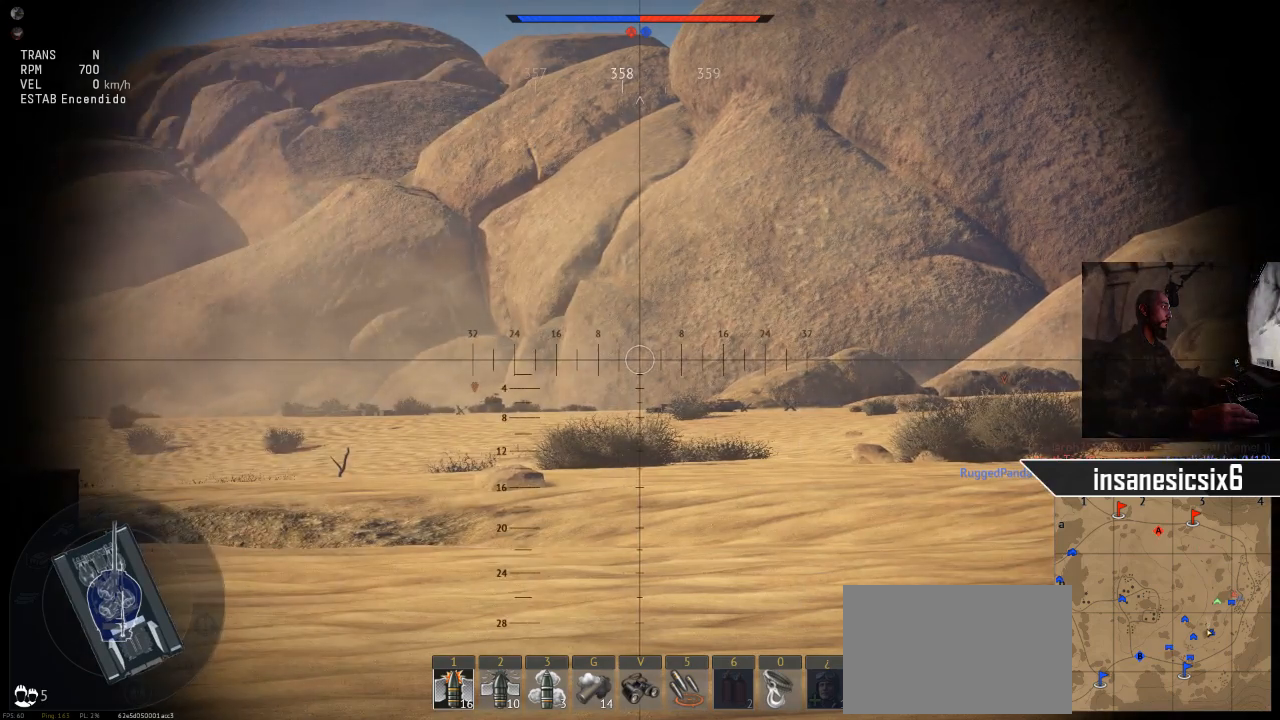
{"keys": [], "mouse": [], "mouse_move": "still", "events": []}
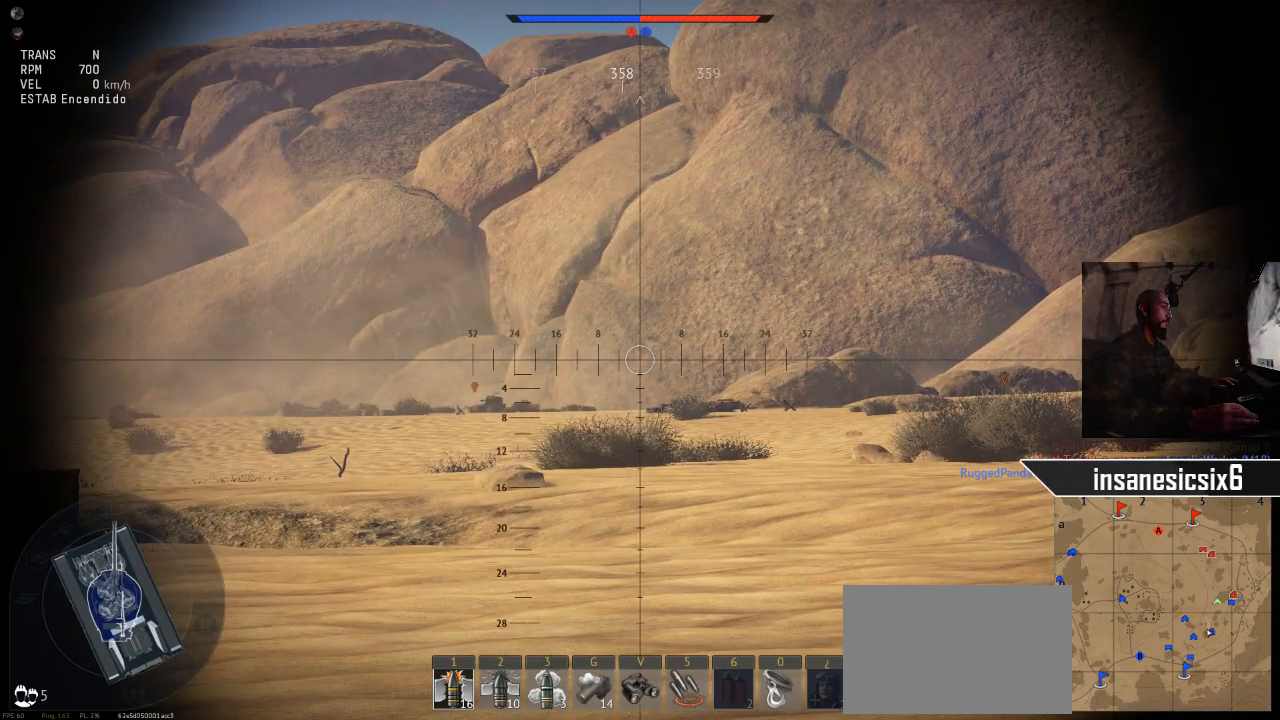
{"keys": [], "mouse": [], "mouse_move": "still", "events": []}
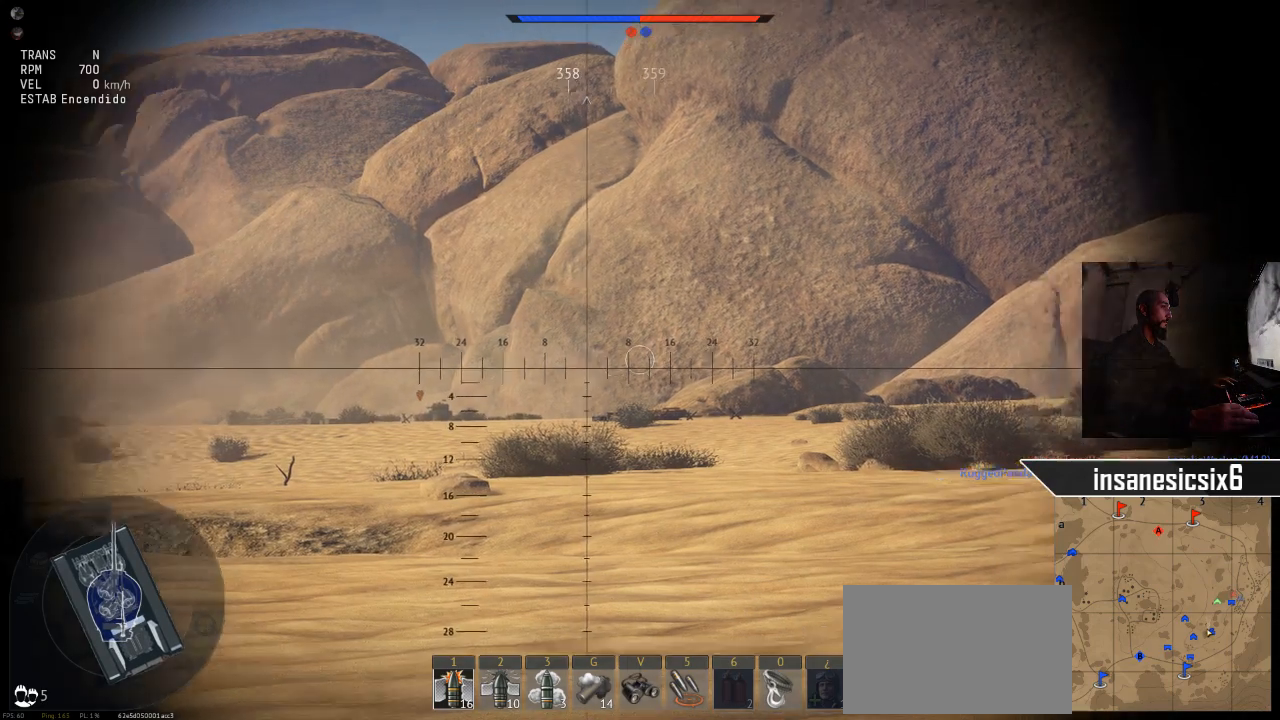
{"keys": [], "mouse": [], "mouse_move": "still", "events": []}
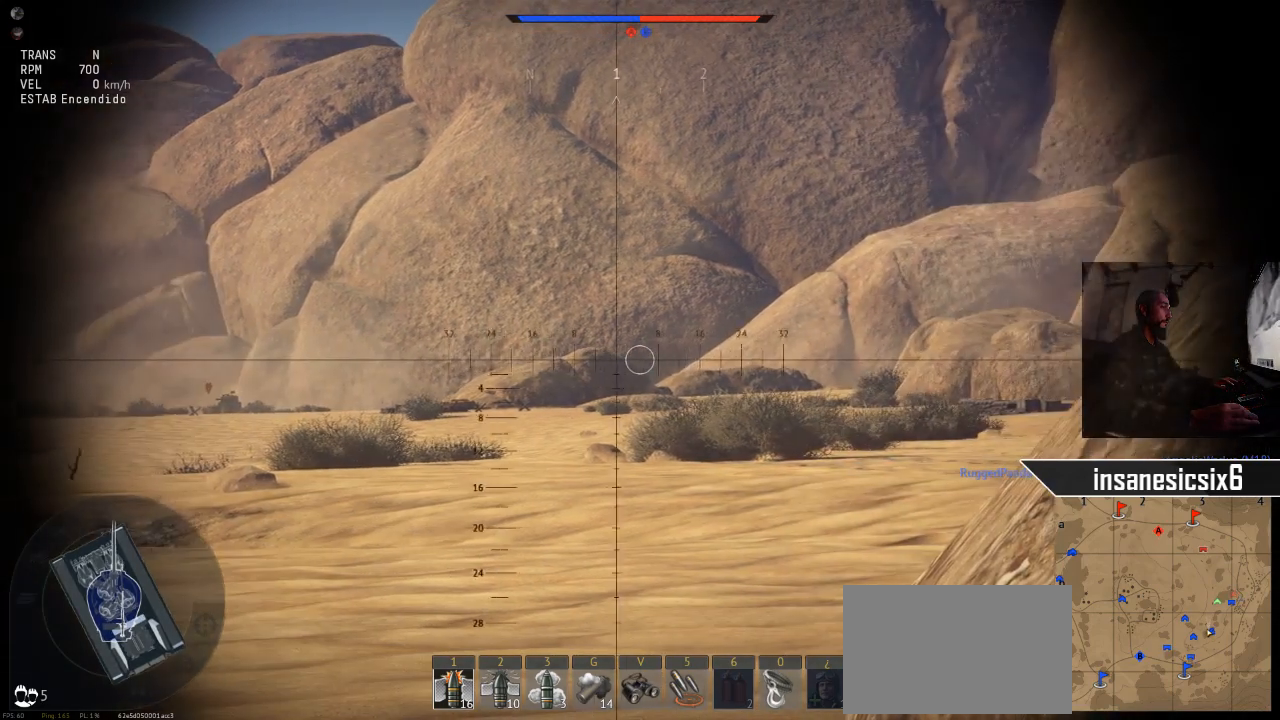
{"keys": [], "mouse": [], "mouse_move": "still", "events": []}
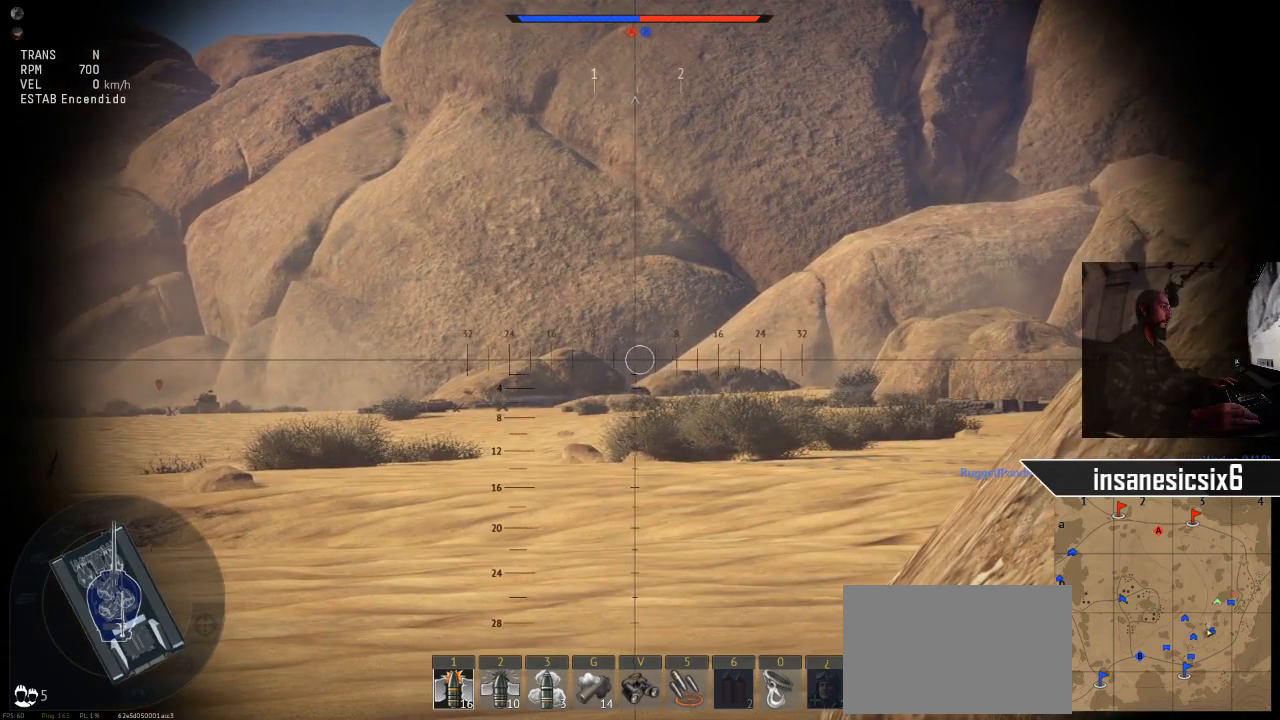
{"keys": ["v"], "mouse": [], "mouse_move": "still", "events": [[467, "v", "down"]]}
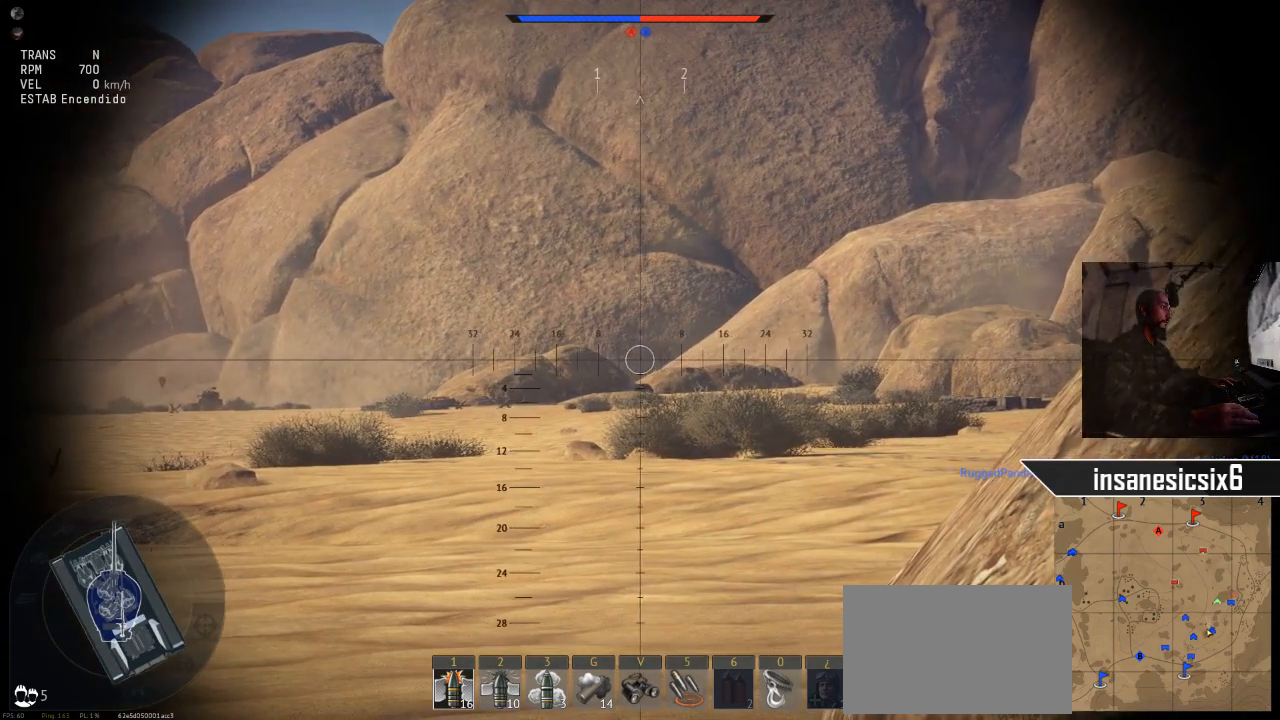
{"keys": [], "mouse": [], "mouse_move": "still", "events": [[50, "v", "up"]]}
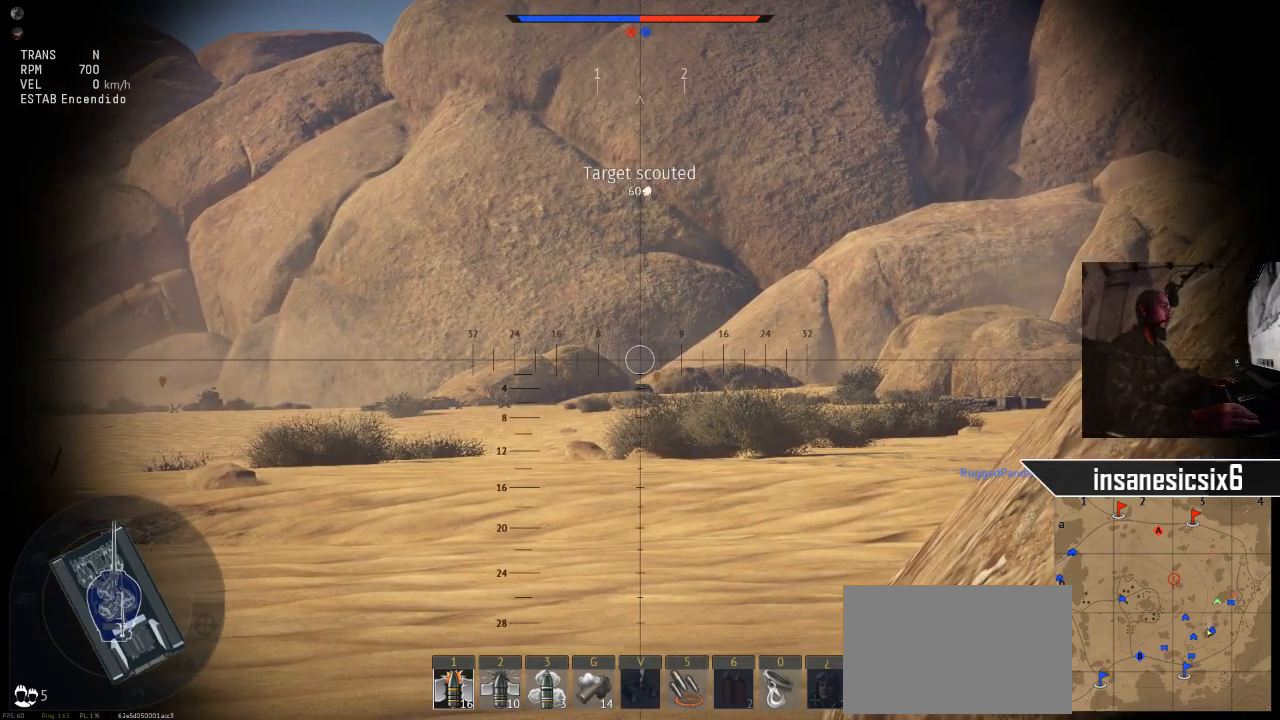
{"keys": [], "mouse": [], "mouse_move": "left", "events": []}
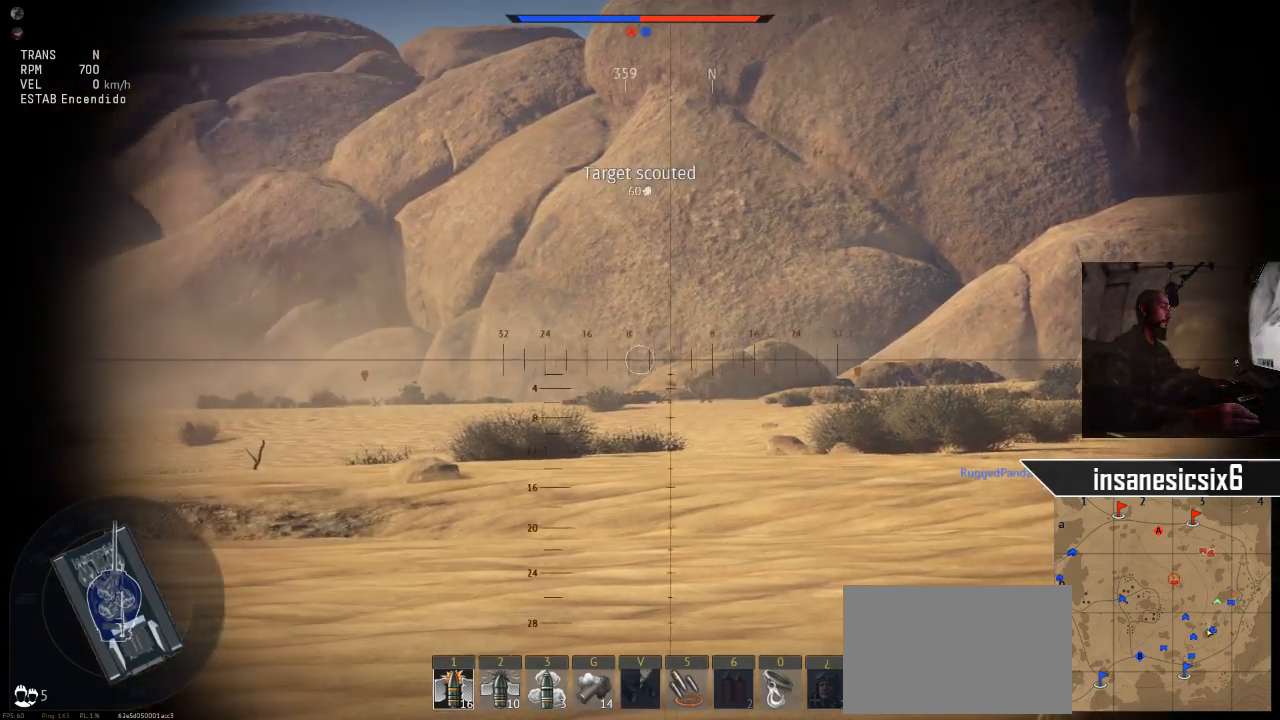
{"keys": [], "mouse": [], "mouse_move": "still", "events": []}
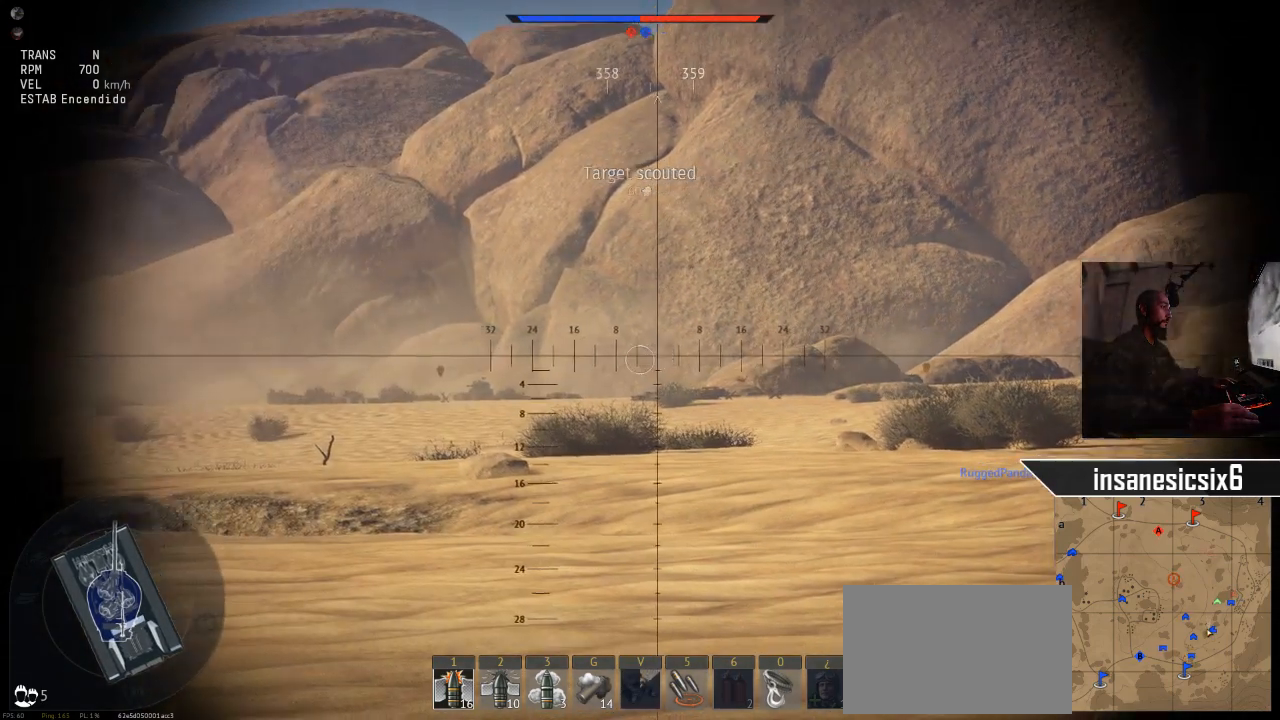
{"keys": [], "mouse": [], "mouse_move": "still", "events": []}
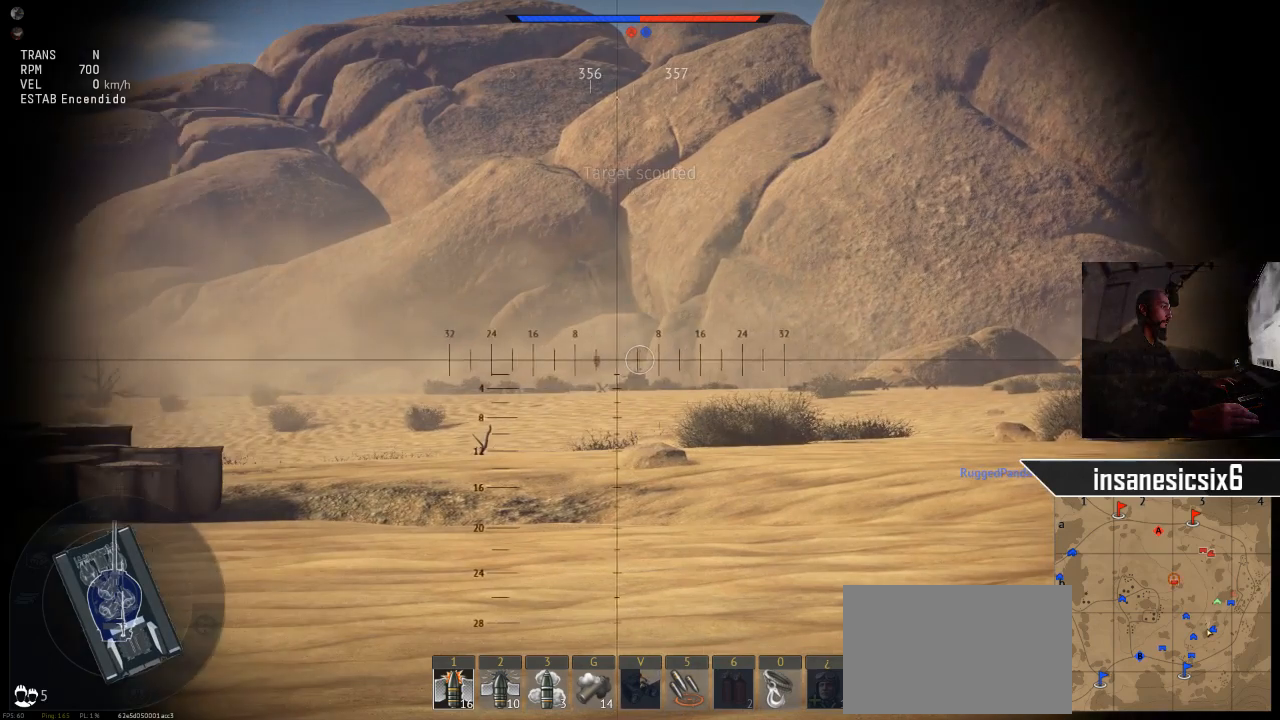
{"keys": [], "mouse": [], "mouse_move": "still", "events": []}
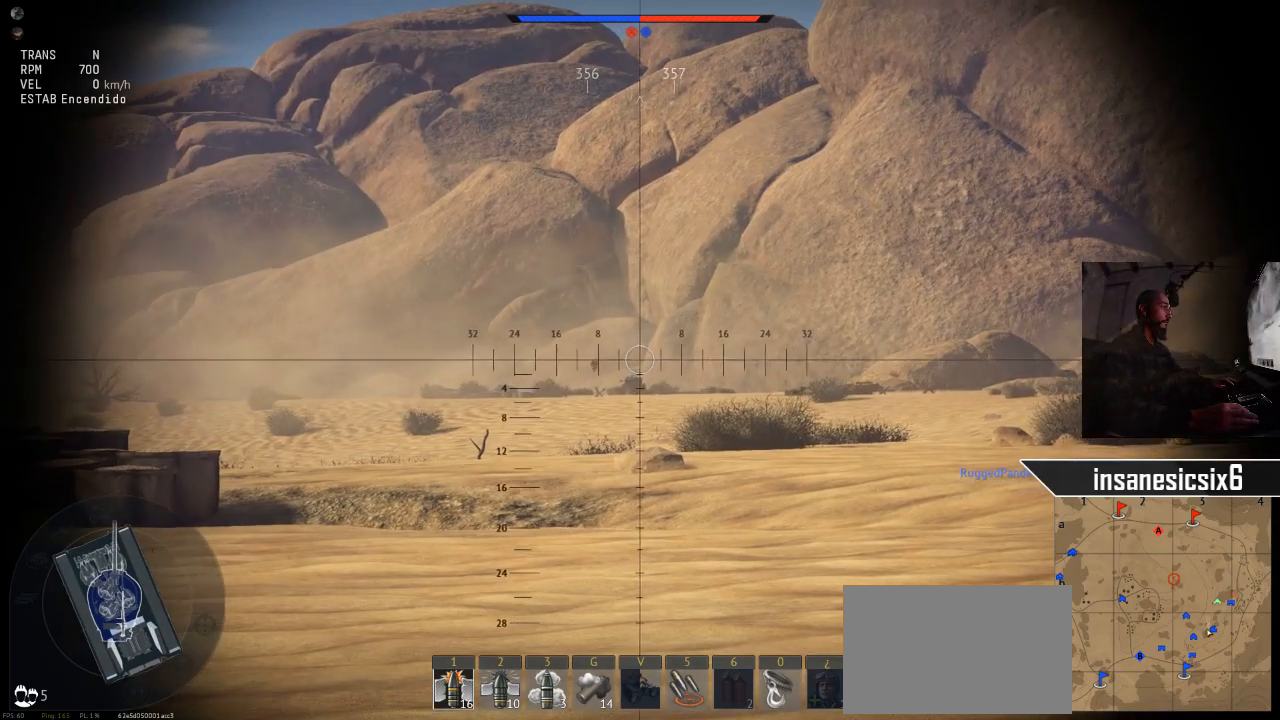
{"keys": [], "mouse": [], "mouse_move": "still", "events": []}
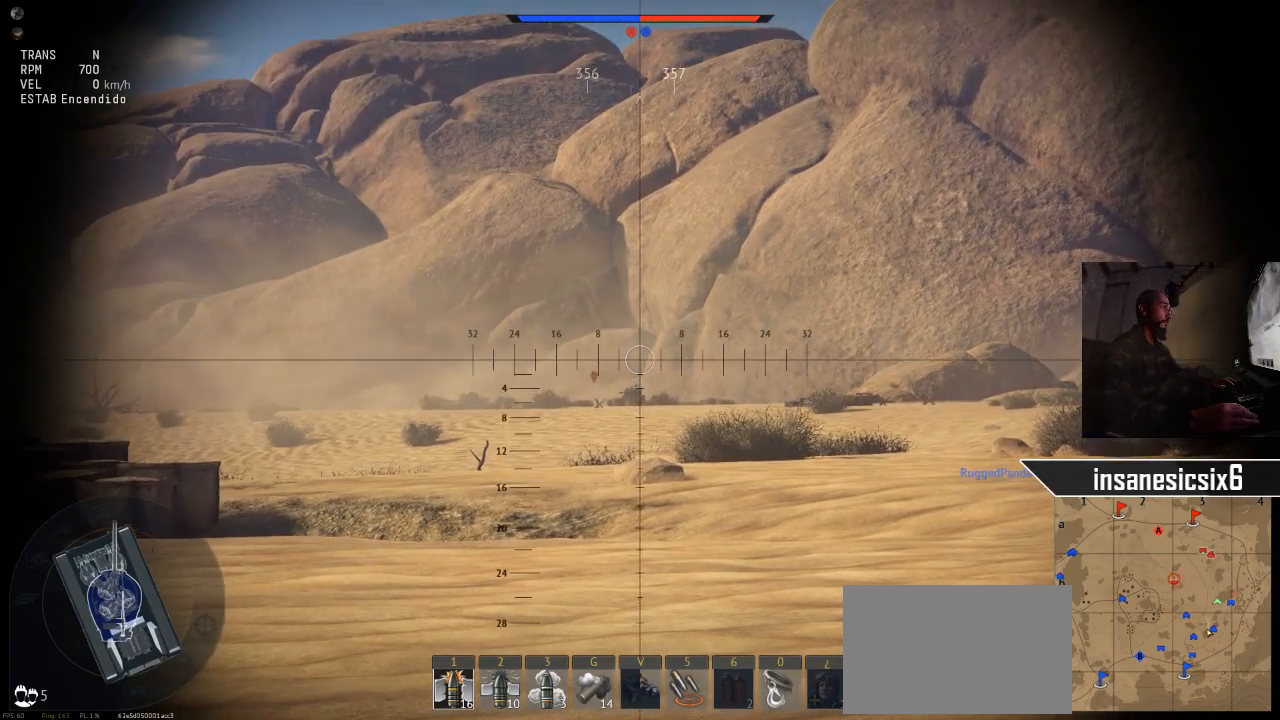
{"keys": [], "mouse": [], "mouse_move": "still", "events": []}
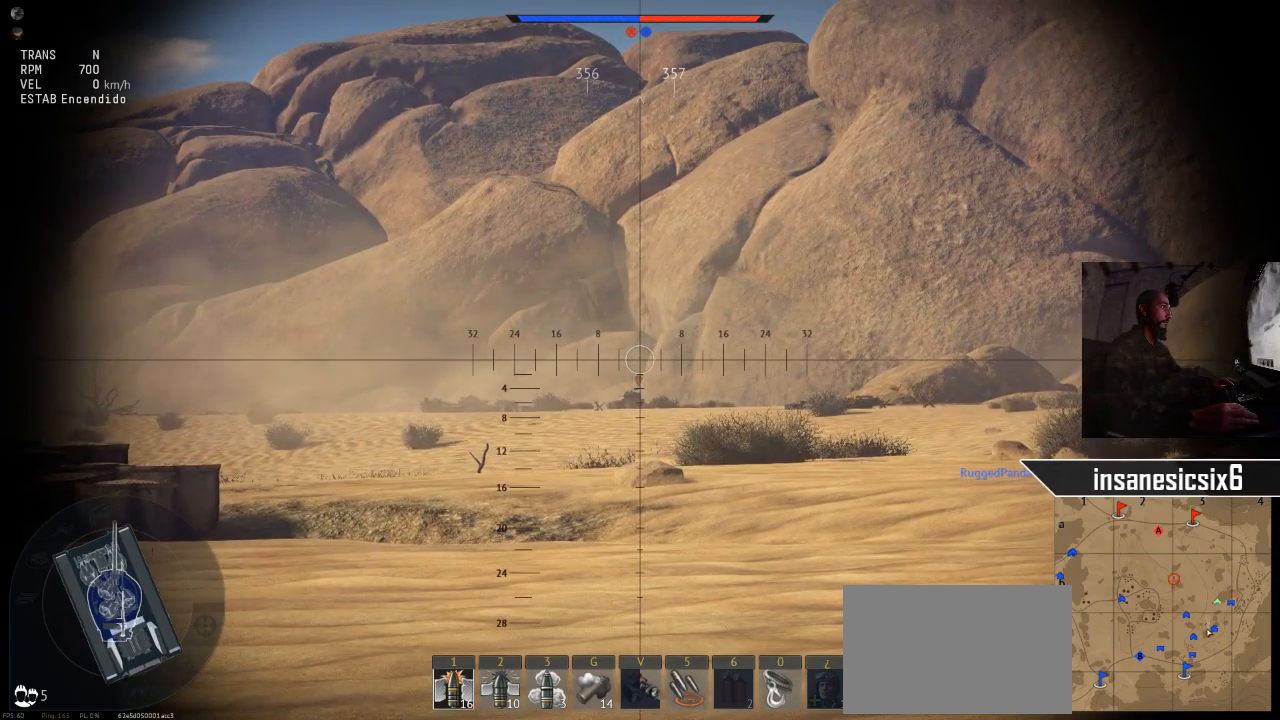
{"keys": [], "mouse": [], "mouse_move": "still", "events": []}
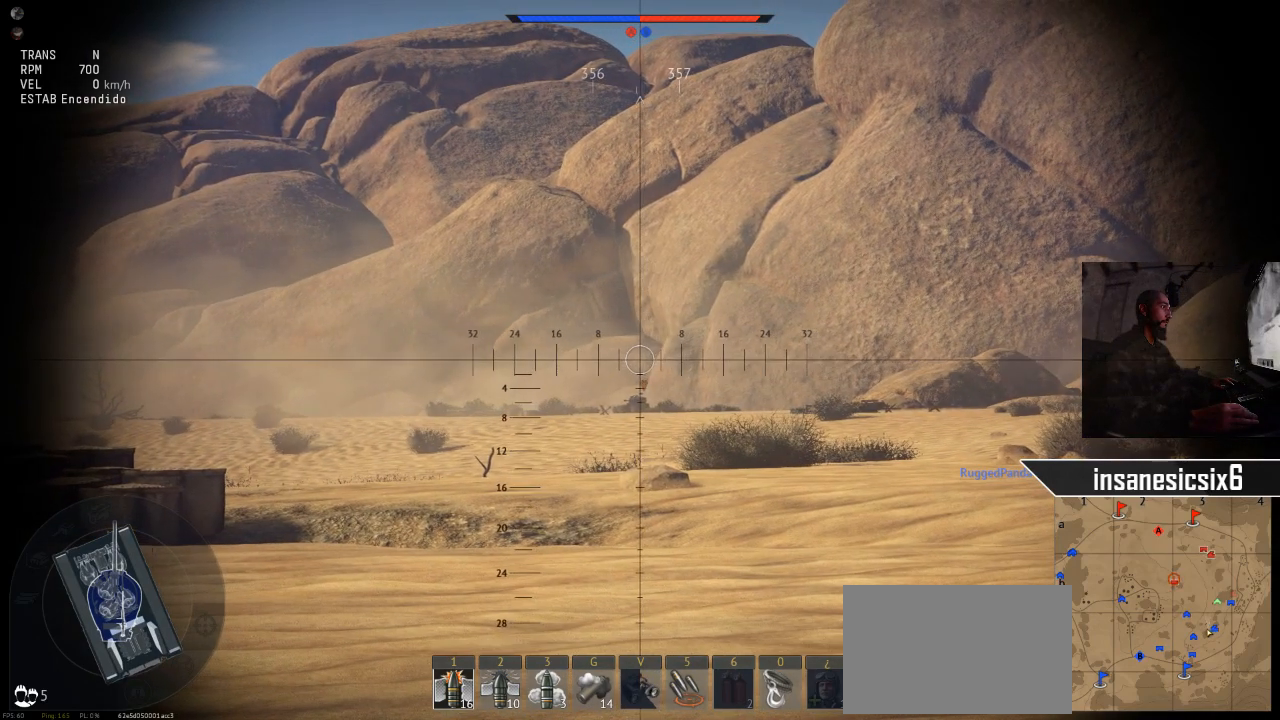
{"keys": [], "mouse": [], "mouse_move": "still", "events": []}
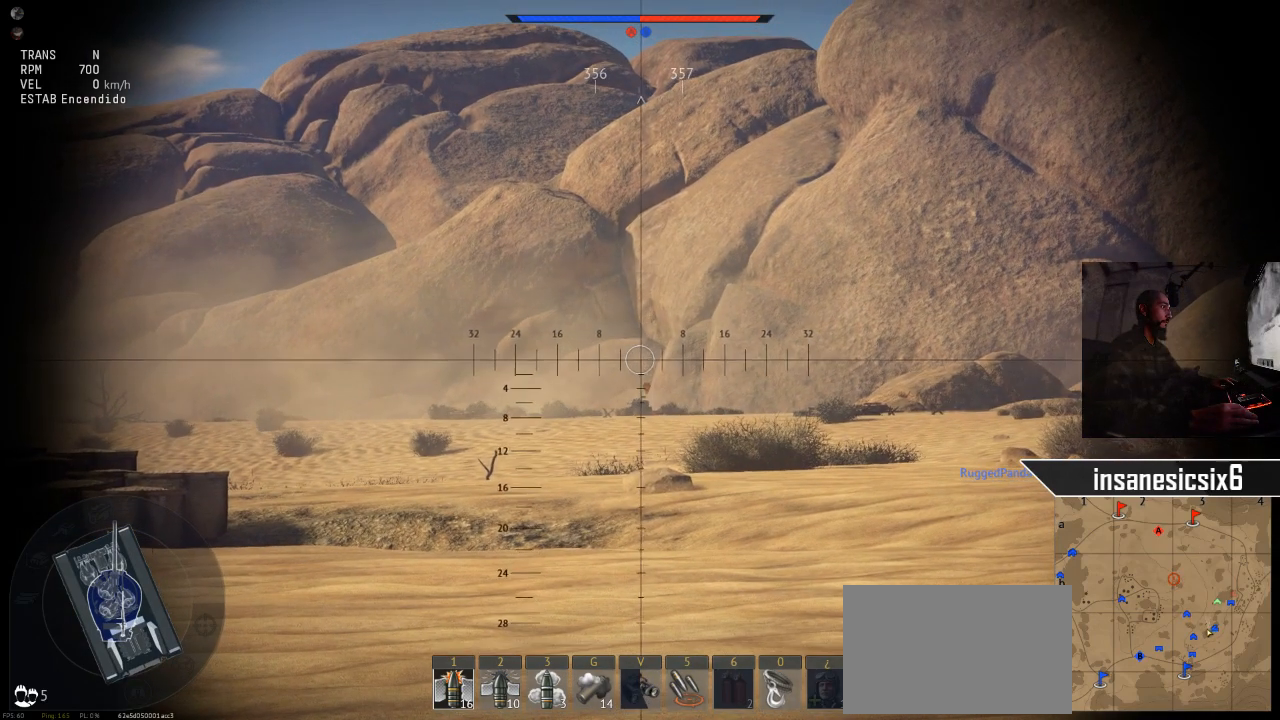
{"keys": [], "mouse": [], "mouse_move": "still", "events": [[17, "mouse_left", "down"], [117, "mouse_left", "up"]]}
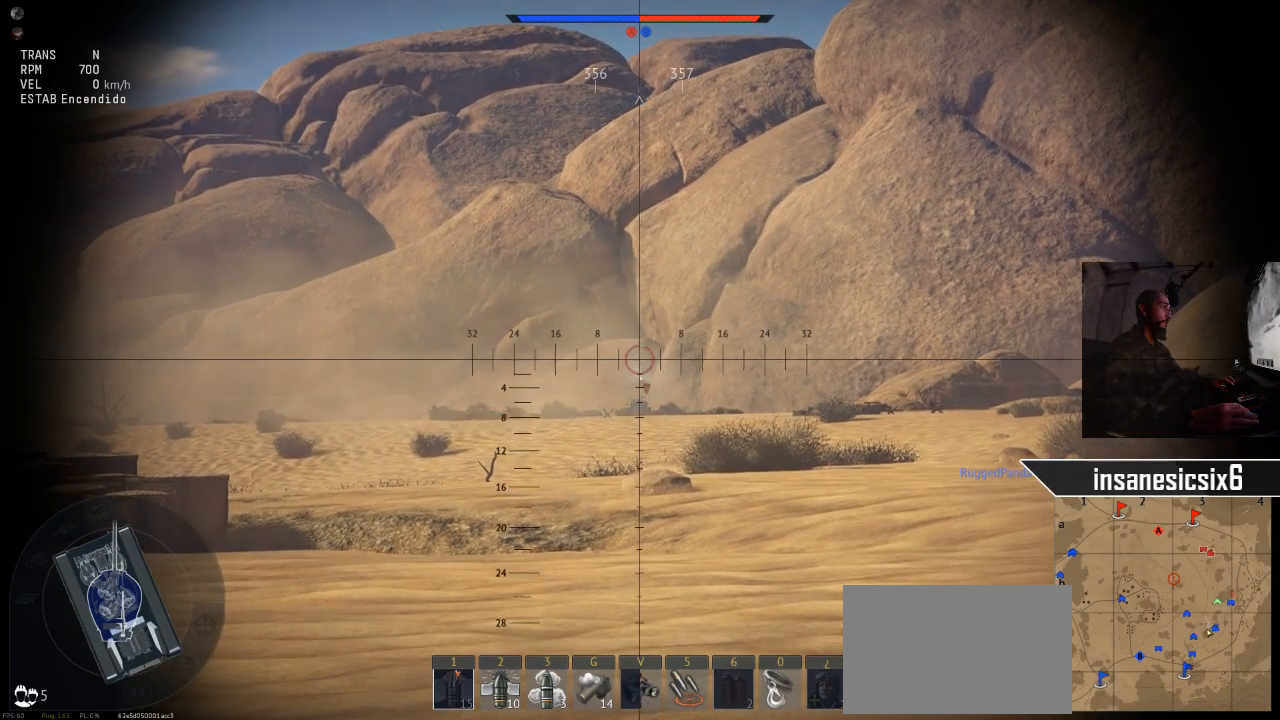
{"keys": [], "mouse": [], "mouse_move": "still", "events": []}
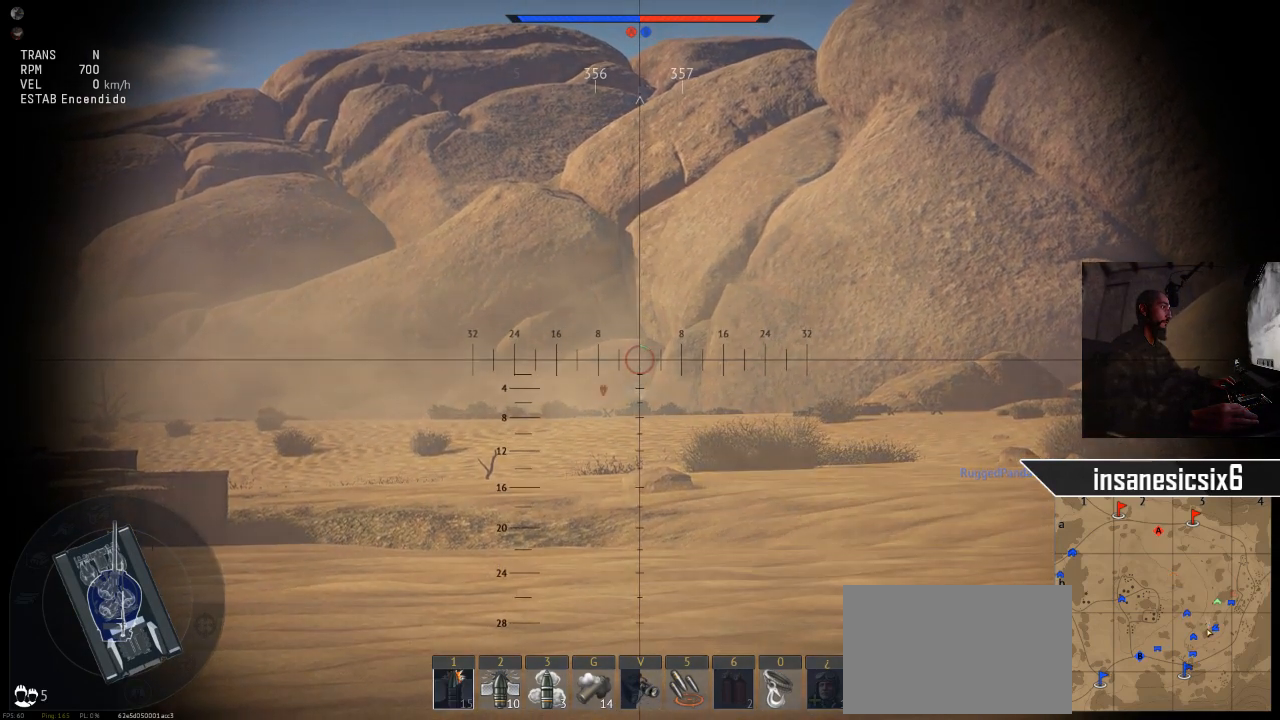
{"keys": [], "mouse": [], "mouse_move": "still", "events": []}
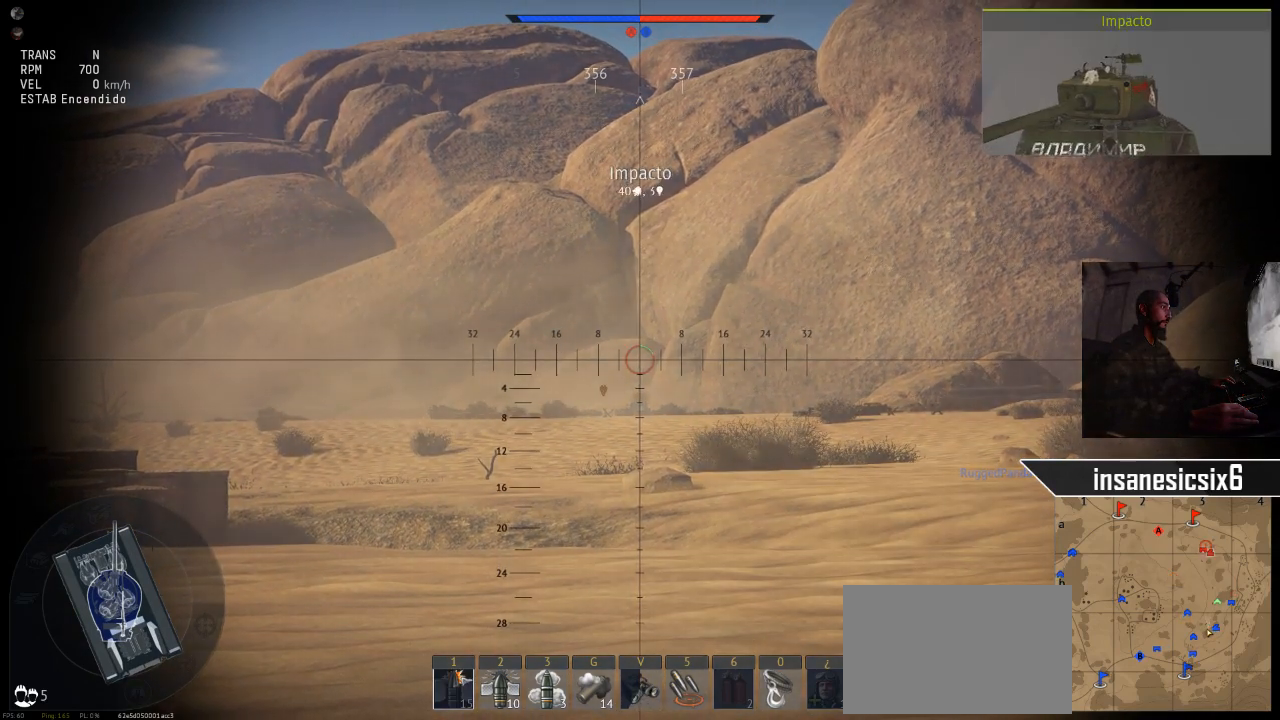
{"keys": [], "mouse": [], "mouse_move": "still", "events": []}
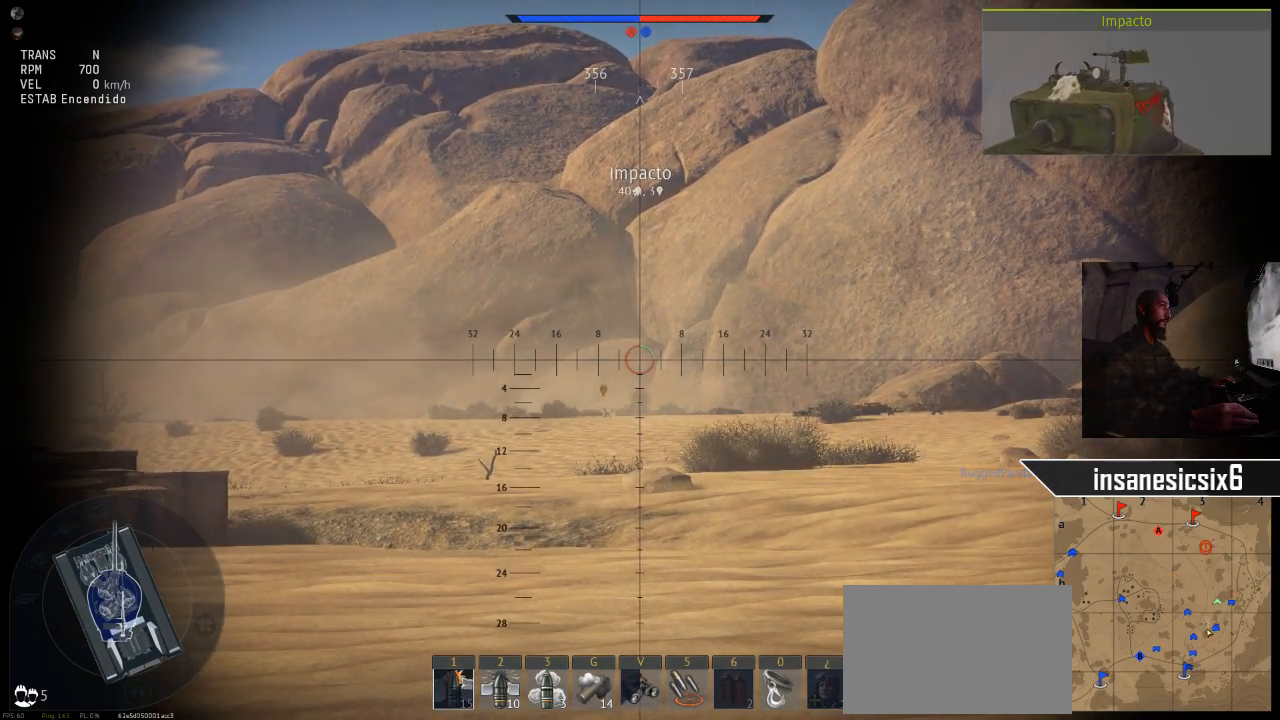
{"keys": [], "mouse": [], "mouse_move": "still", "events": []}
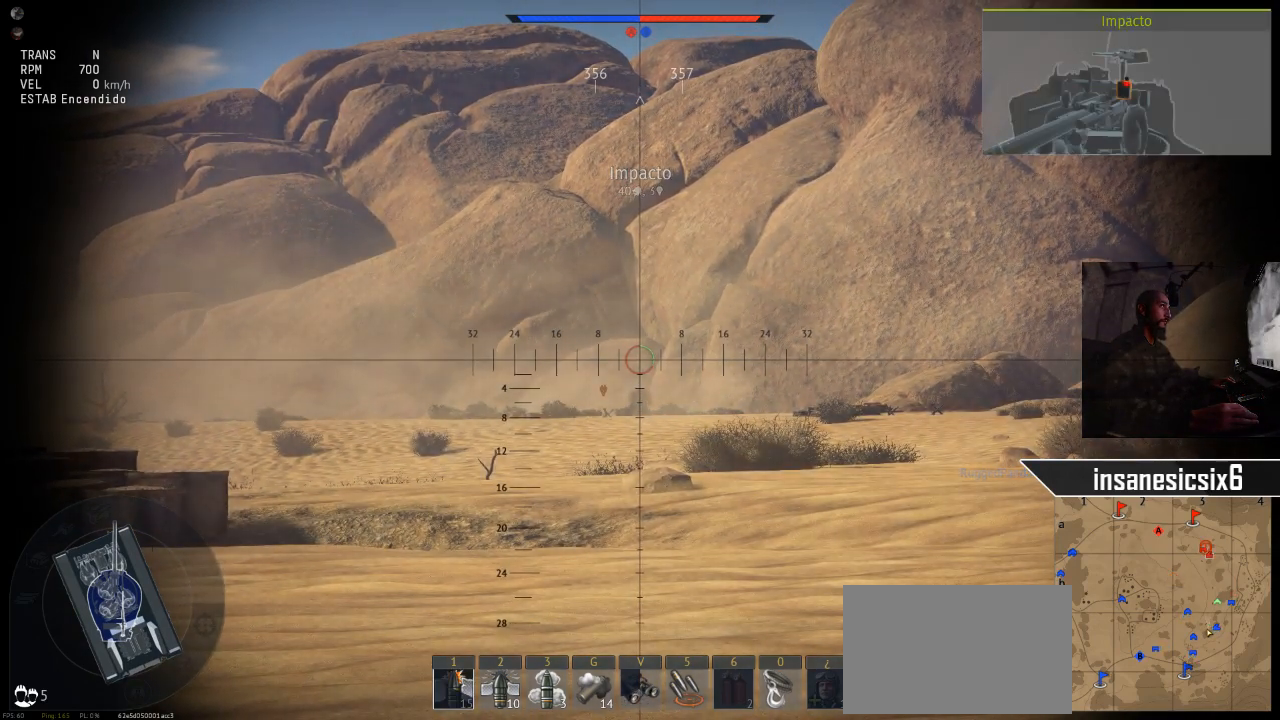
{"keys": [], "mouse": [], "mouse_move": "still", "events": []}
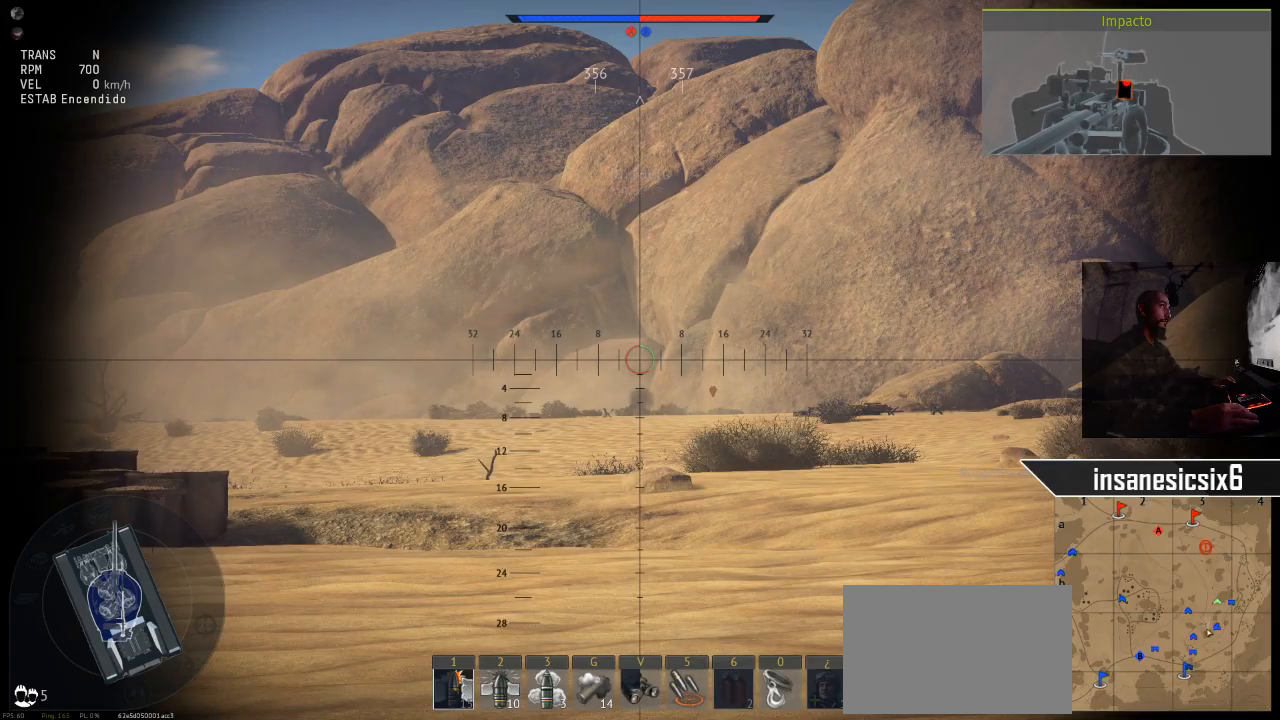
{"keys": ["s"], "mouse": [], "mouse_move": "still", "events": [[434, "s", "down"]]}
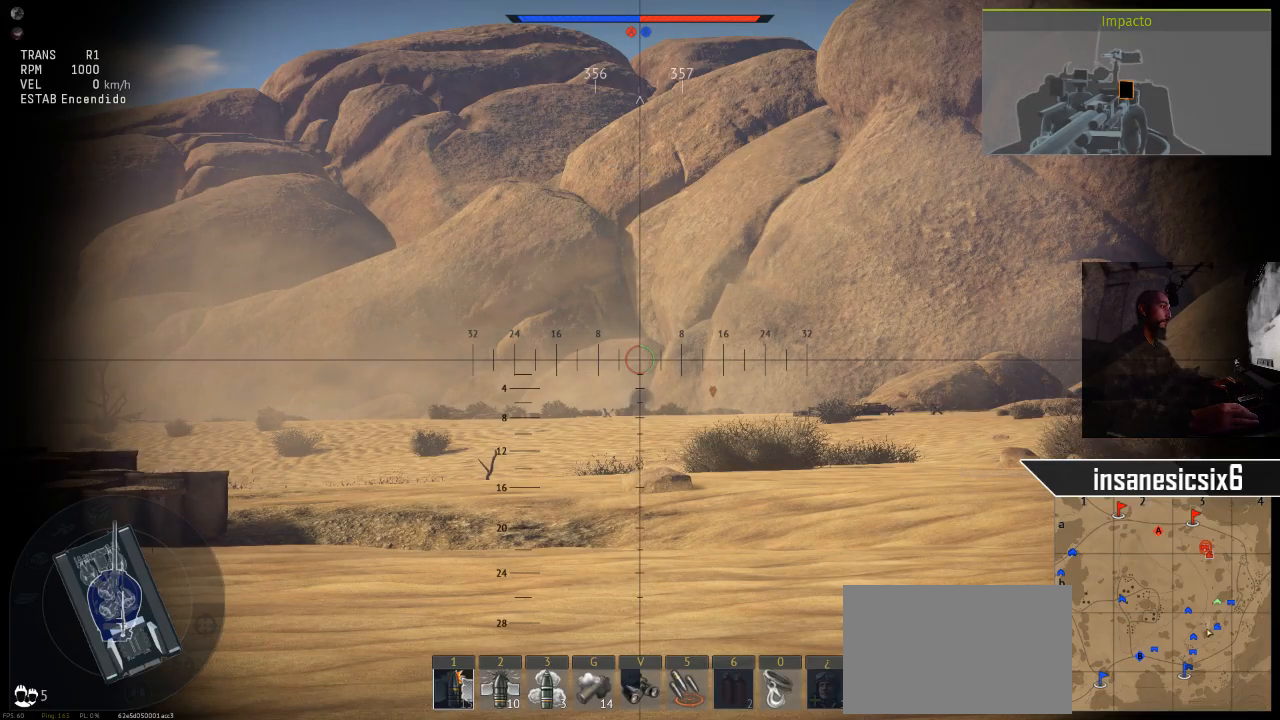
{"keys": ["s"], "mouse": [], "mouse_move": "still", "events": []}
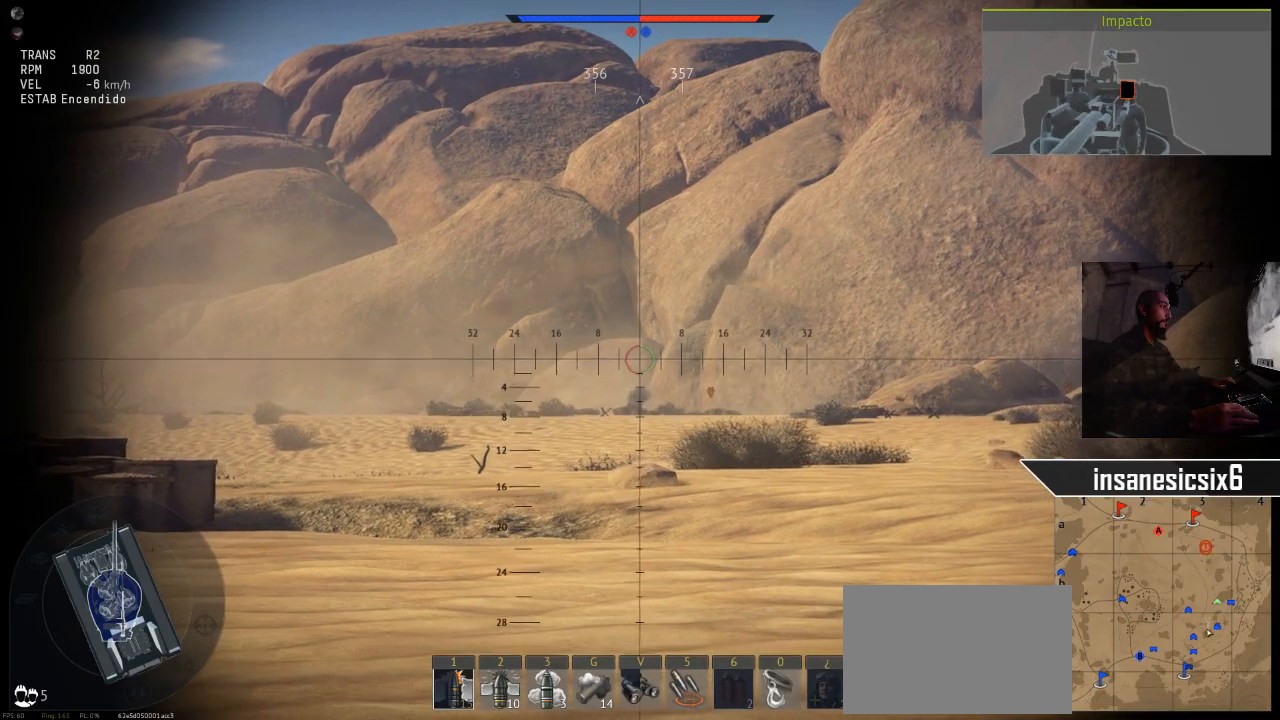
{"keys": ["s"], "mouse": [], "mouse_move": "still", "events": []}
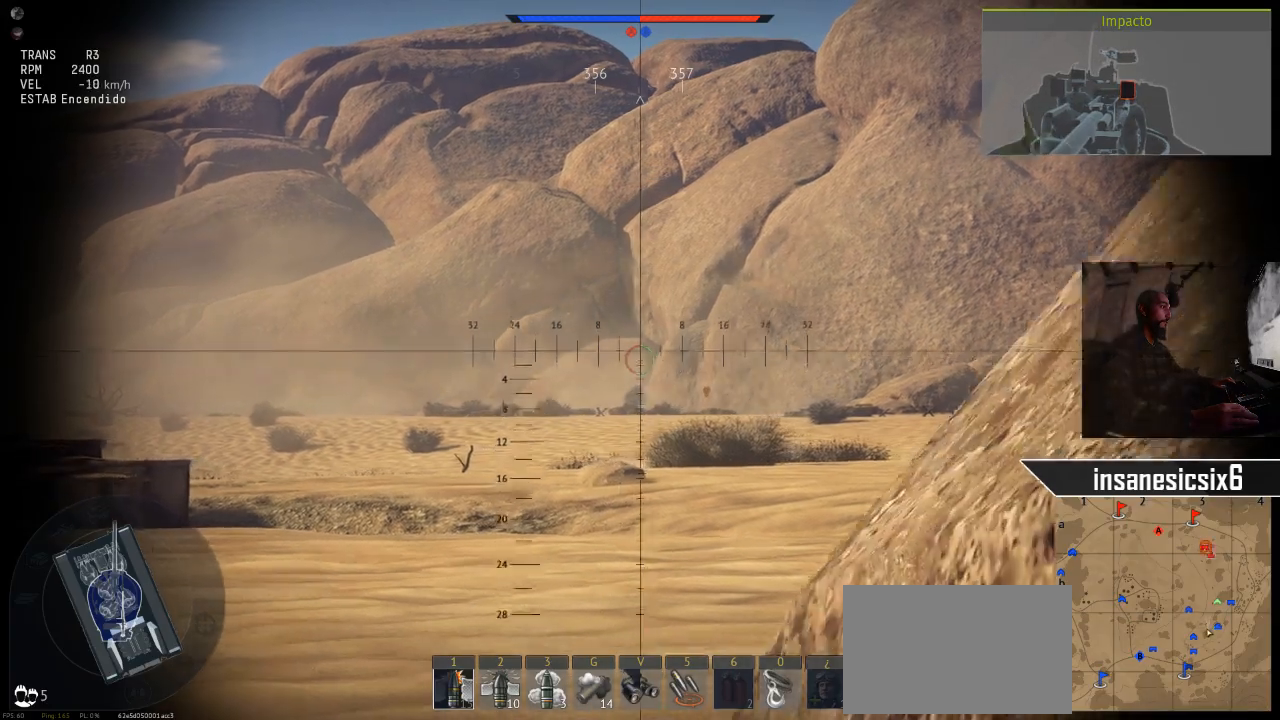
{"keys": ["s"], "mouse": [], "mouse_move": "still", "events": [[150, "shift", "down"], [300, "shift", "up"]]}
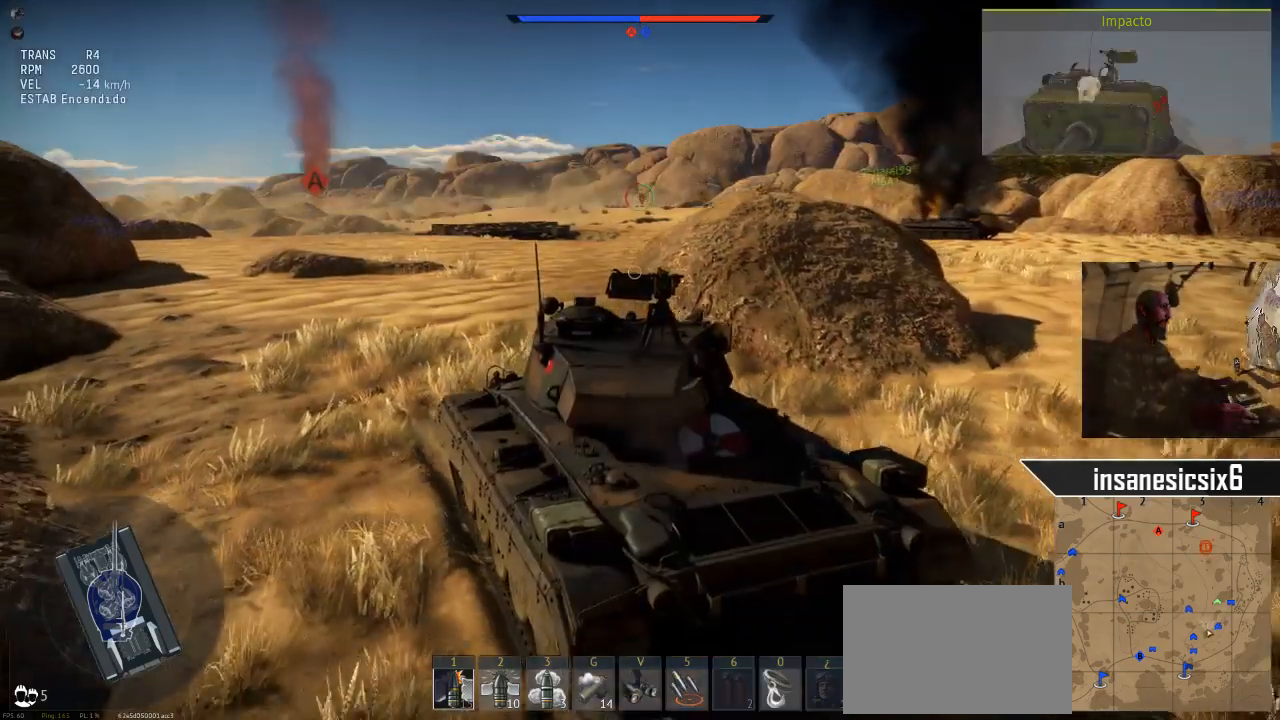
{"keys": ["s"], "mouse": [], "mouse_move": "still", "events": []}
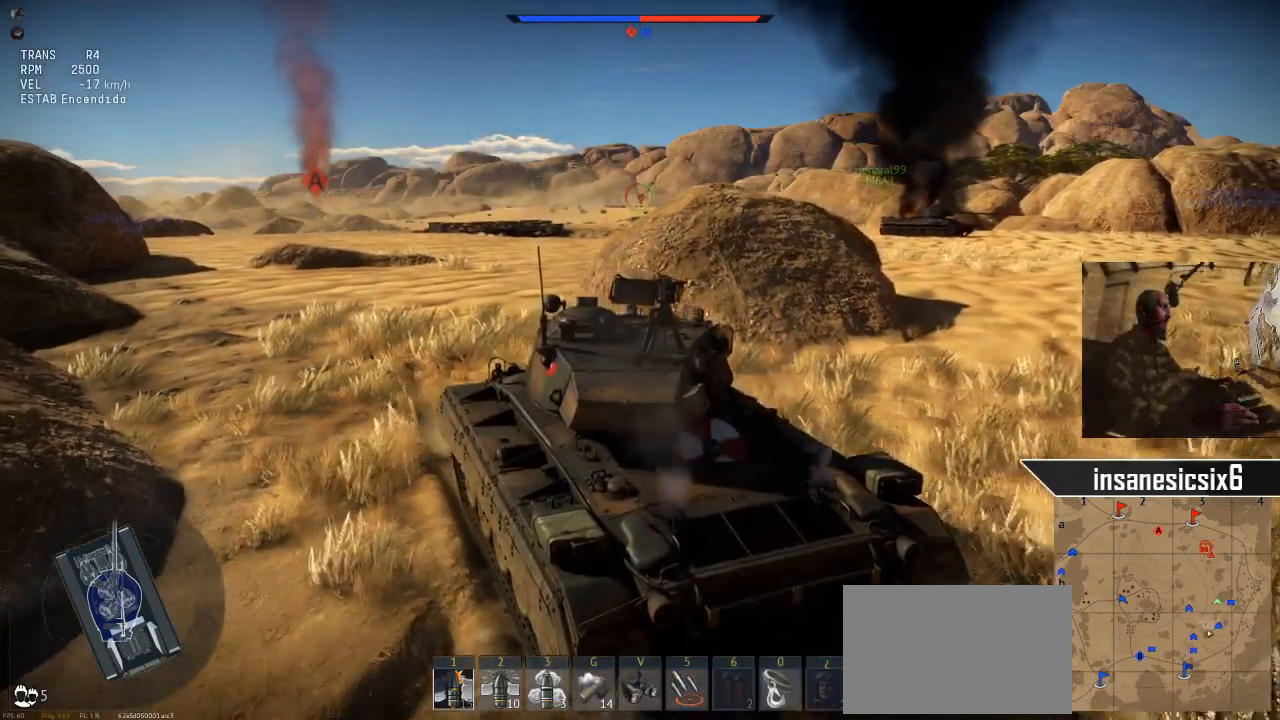
{"keys": ["d", "s"], "mouse": [], "mouse_move": "still", "events": [[133, "d", "down"]]}